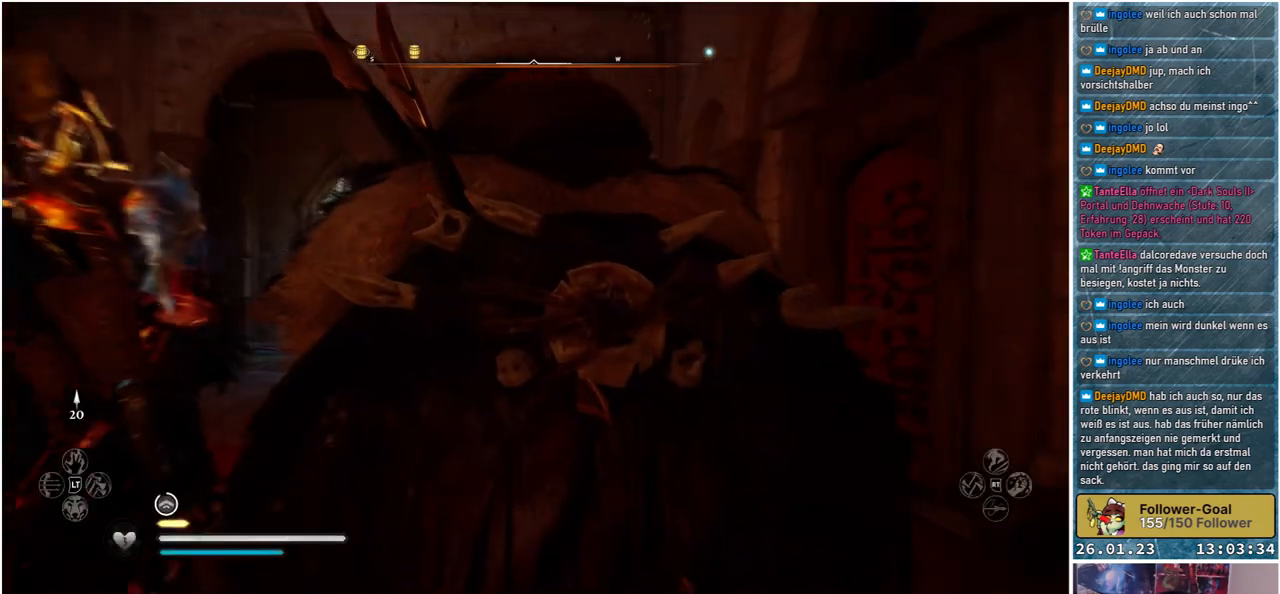
Gameplay with a controller (Xbox layout); each line is a JSON object with the inputs held at the frame after it. "events" lists button and stick changes between this image and that frame as [ms after this image, input, new state], when the widget could be followed in between.
{"buttons": [], "left_stick": "up-right", "right_stick": "left", "events": [[250, "right_stick", "left"], [417, "left_stick", "up-right"]]}
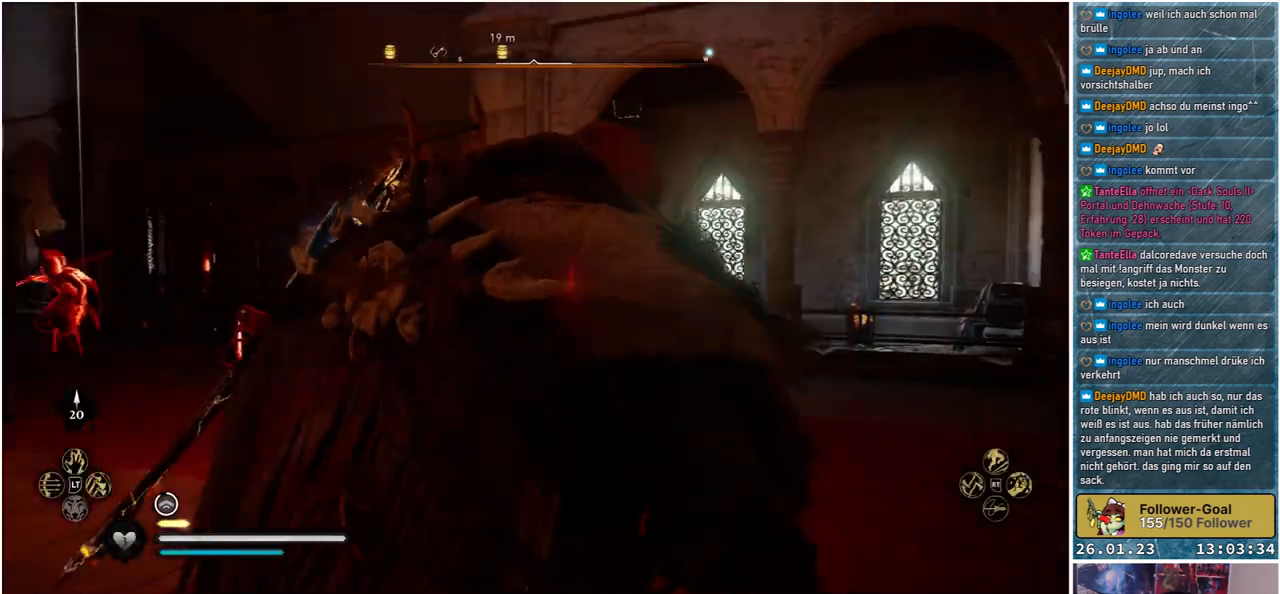
{"buttons": [], "left_stick": "up", "right_stick": "down-left", "events": [[100, "right_stick", "center"], [483, "right_stick", "down-left"], [500, "left_stick", "up"]]}
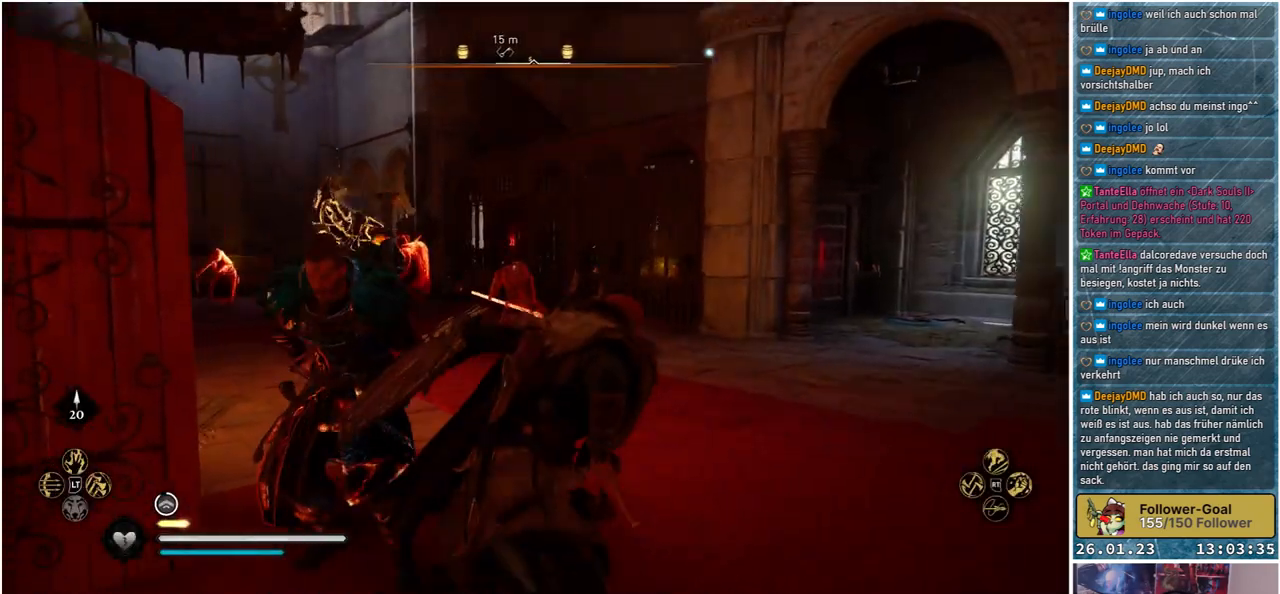
{"buttons": ["R3"], "left_stick": "up-right", "right_stick": "center", "events": [[33, "right_stick", "down"], [133, "right_stick", "down-left"], [200, "left_stick", "up-right"], [350, "right_stick", "center"], [417, "R3", "down"]]}
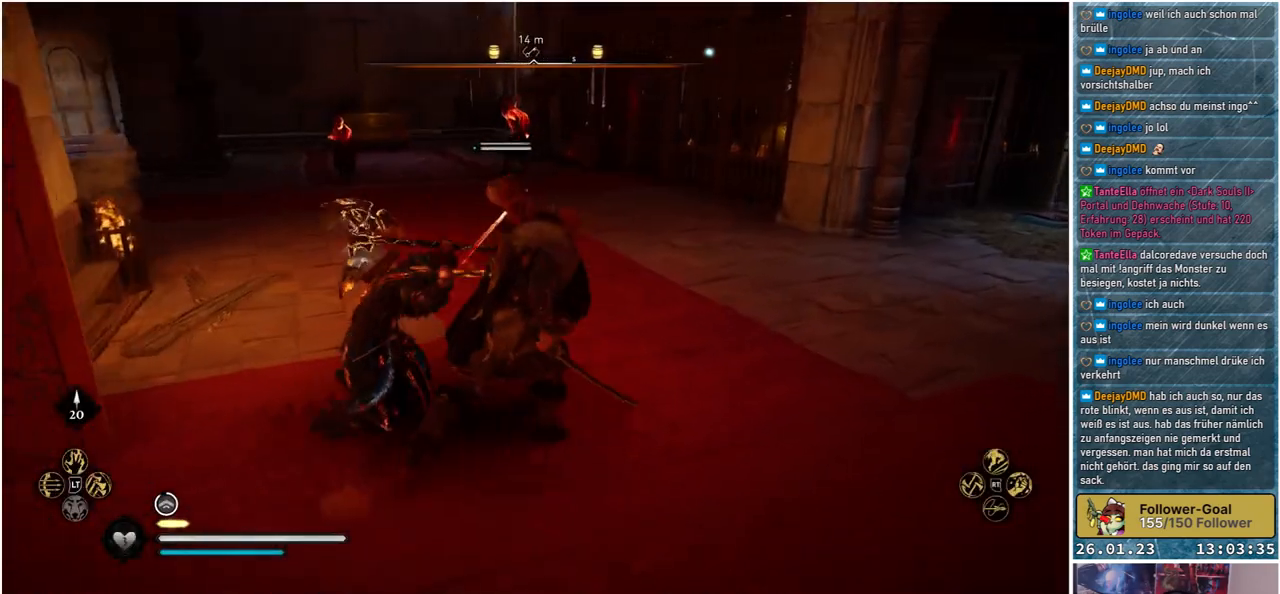
{"buttons": [], "left_stick": "up", "right_stick": "center", "events": [[33, "R3", "up"], [117, "R2", "down"], [250, "R2", "up"], [483, "left_stick", "up"]]}
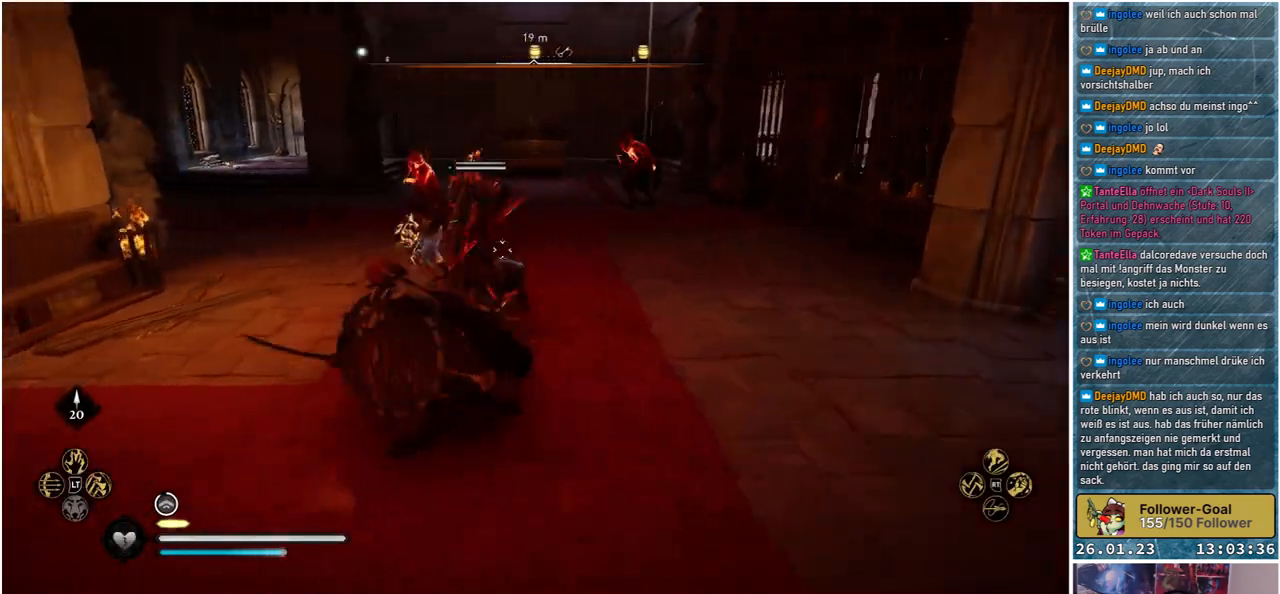
{"buttons": [], "left_stick": "center", "right_stick": "center", "events": [[133, "left_stick", "center"]]}
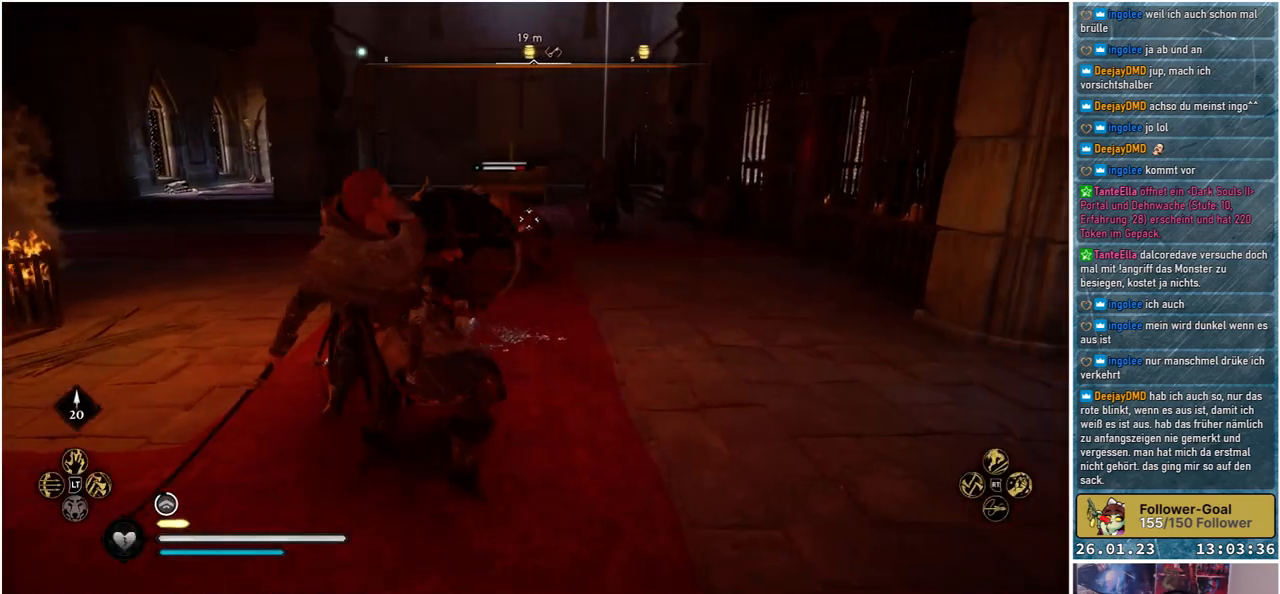
{"buttons": [], "left_stick": "up", "right_stick": "center", "events": [[267, "left_stick", "up"]]}
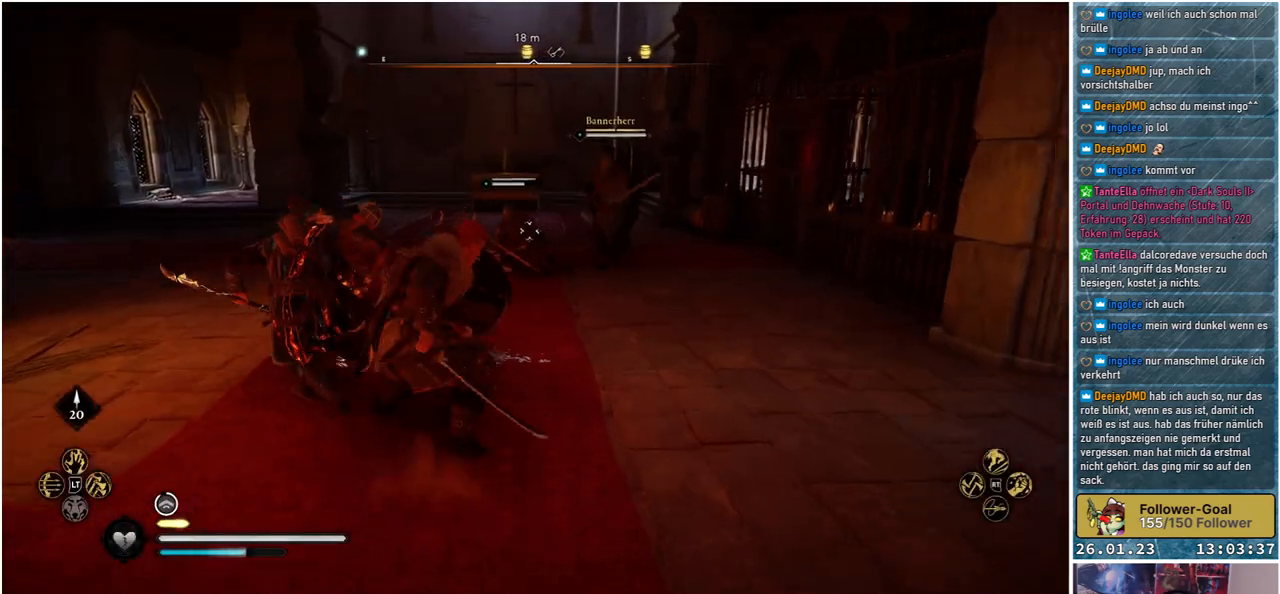
{"buttons": [], "left_stick": "left", "right_stick": "center", "events": [[17, "left_stick", "up-left"], [167, "left_stick", "left"]]}
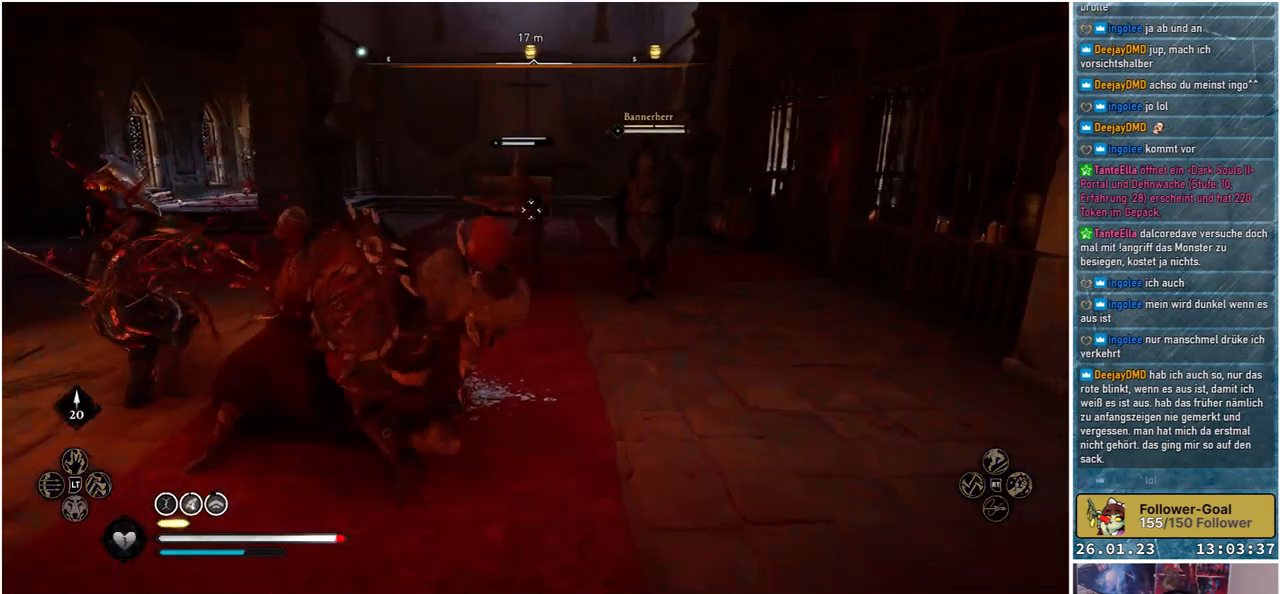
{"buttons": [], "left_stick": "up-left", "right_stick": "center", "events": [[317, "left_stick", "up-left"]]}
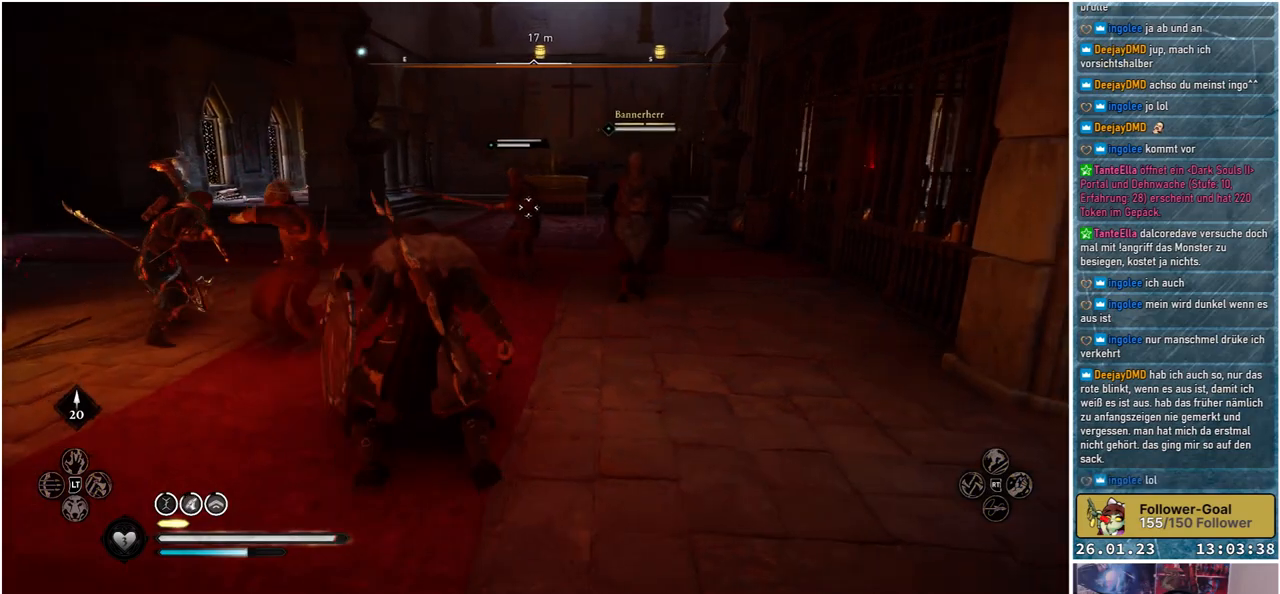
{"buttons": [], "left_stick": "up-right", "right_stick": "center", "events": [[100, "left_stick", "up-right"]]}
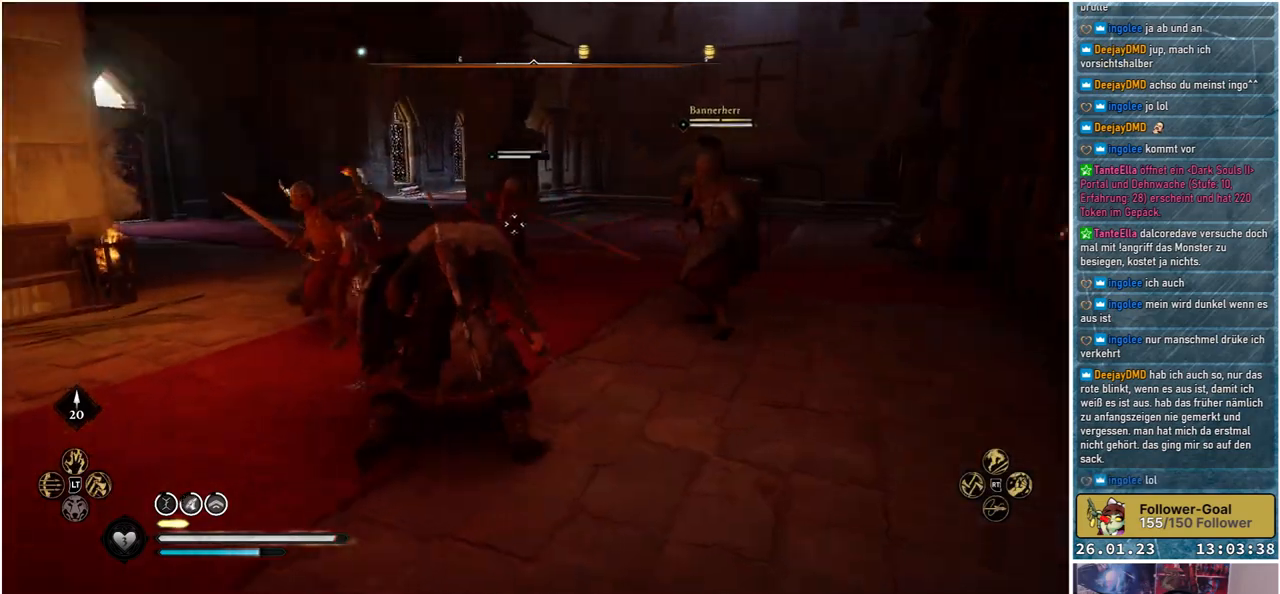
{"buttons": [], "left_stick": "down-right", "right_stick": "center", "events": [[83, "left_stick", "right"], [283, "right_stick", "right"], [300, "left_stick", "down-right"], [433, "right_stick", "center"]]}
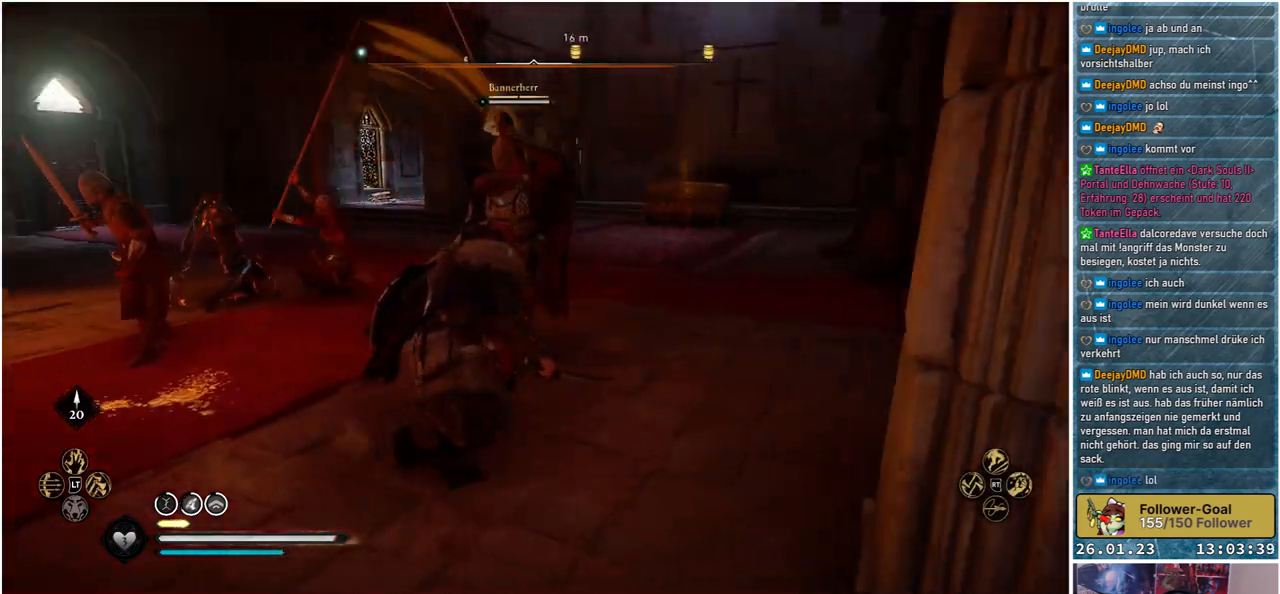
{"buttons": [], "left_stick": "center", "right_stick": "center", "events": [[50, "L1", "down"], [117, "left_stick", "up"], [233, "L1", "up"], [350, "left_stick", "center"]]}
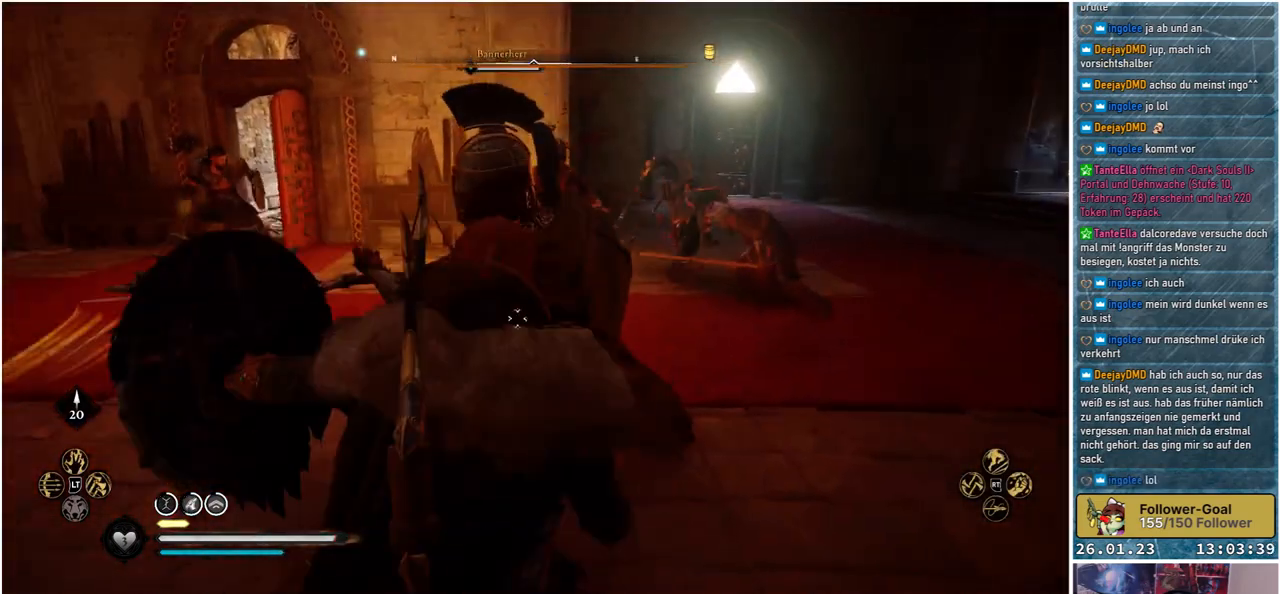
{"buttons": [], "left_stick": "up", "right_stick": "center", "events": [[133, "left_stick", "up"], [283, "R2", "down"], [433, "R2", "up"]]}
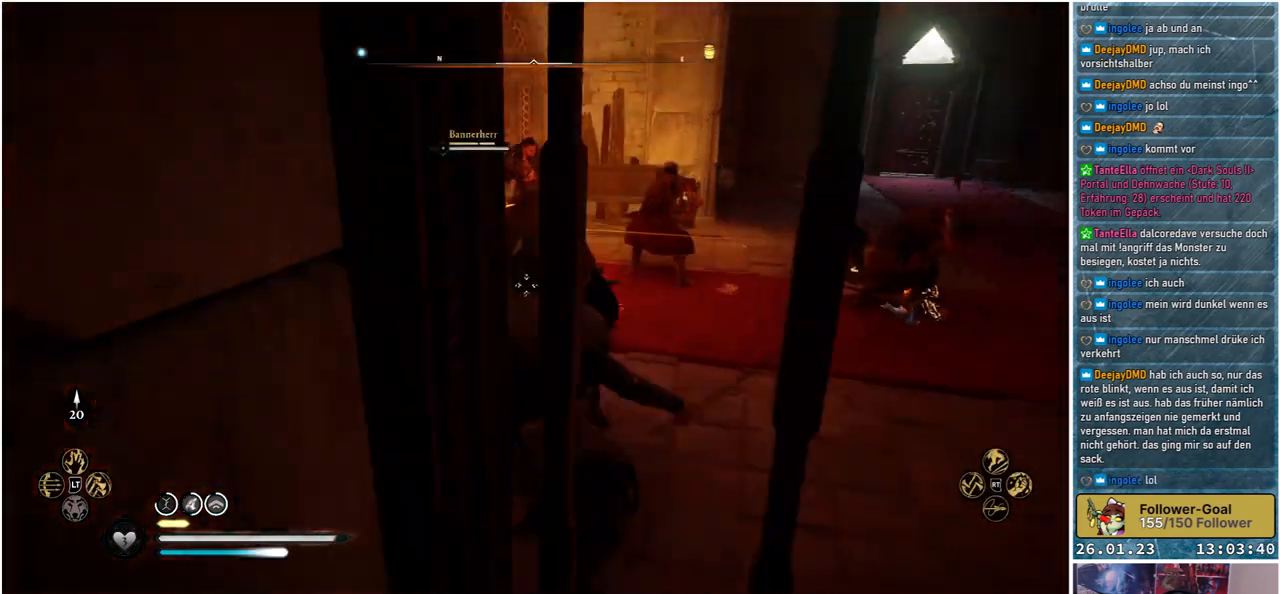
{"buttons": [], "left_stick": "up", "right_stick": "center", "events": [[33, "R2", "down"], [83, "left_stick", "up-left"], [150, "R2", "up"], [267, "left_stick", "up"], [283, "L1", "down"], [417, "L1", "up"]]}
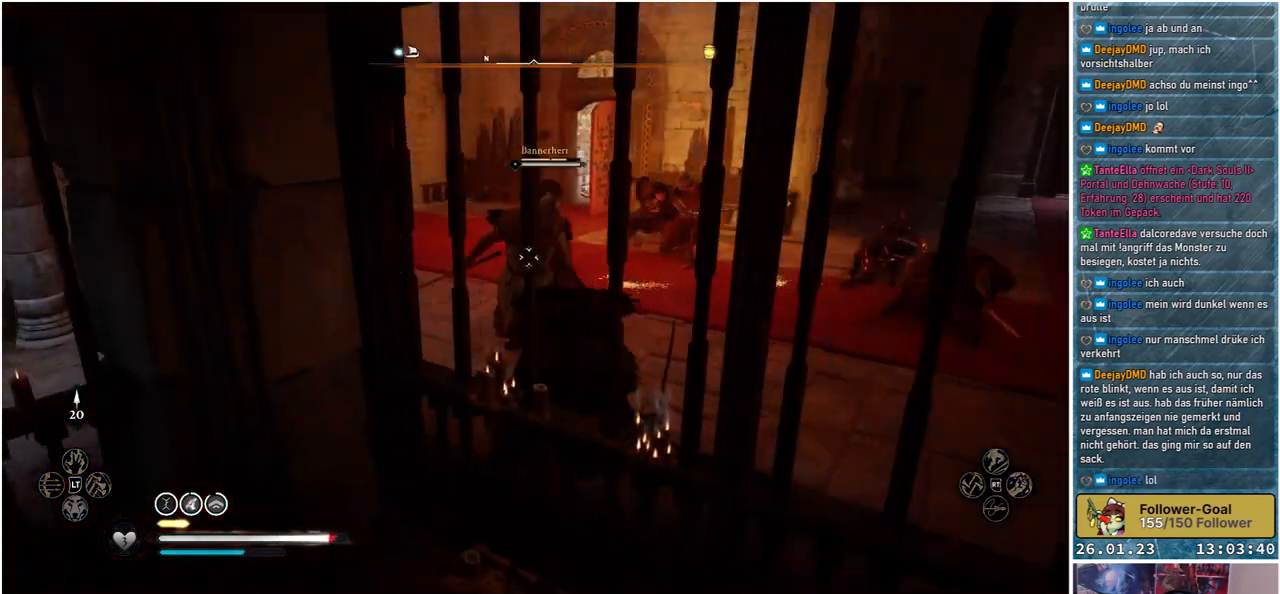
{"buttons": [], "left_stick": "up-right", "right_stick": "center", "events": [[400, "left_stick", "up-right"]]}
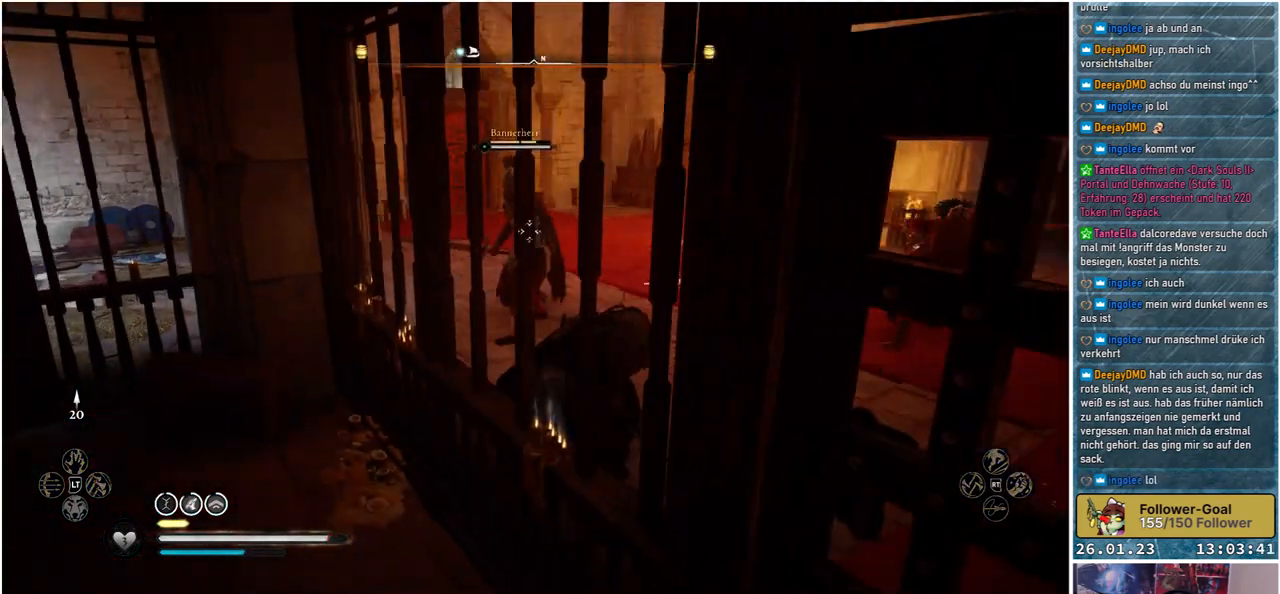
{"buttons": [], "left_stick": "up-right", "right_stick": "center", "events": []}
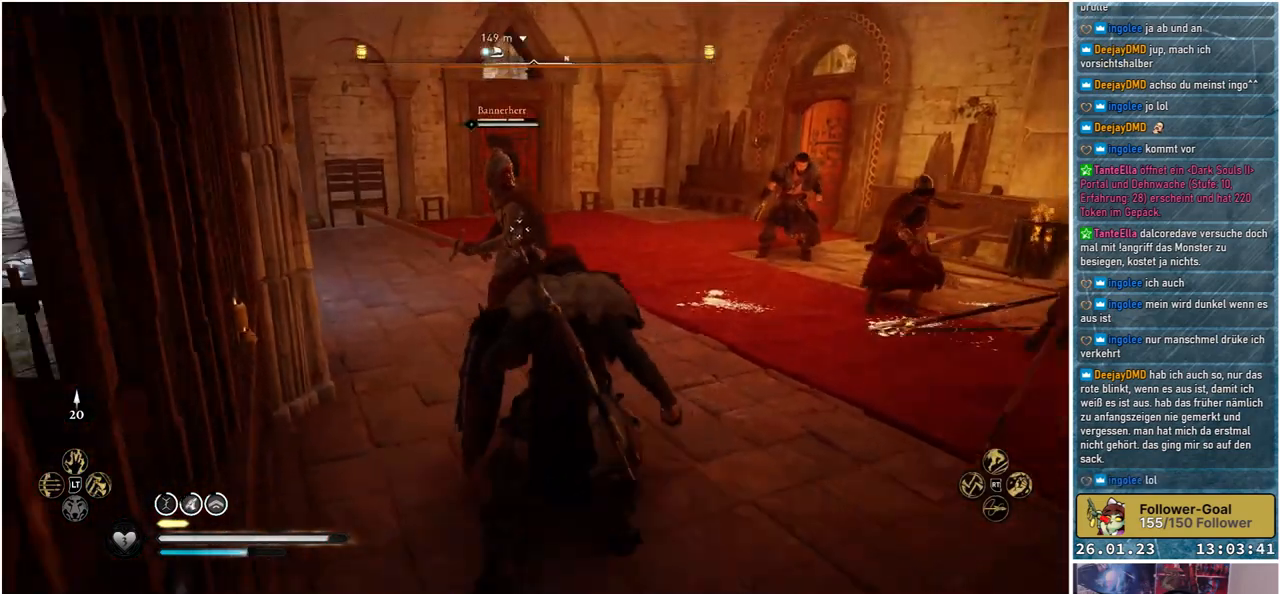
{"buttons": [], "left_stick": "up-left", "right_stick": "center", "events": [[183, "left_stick", "center"], [367, "left_stick", "left"], [500, "left_stick", "up-left"]]}
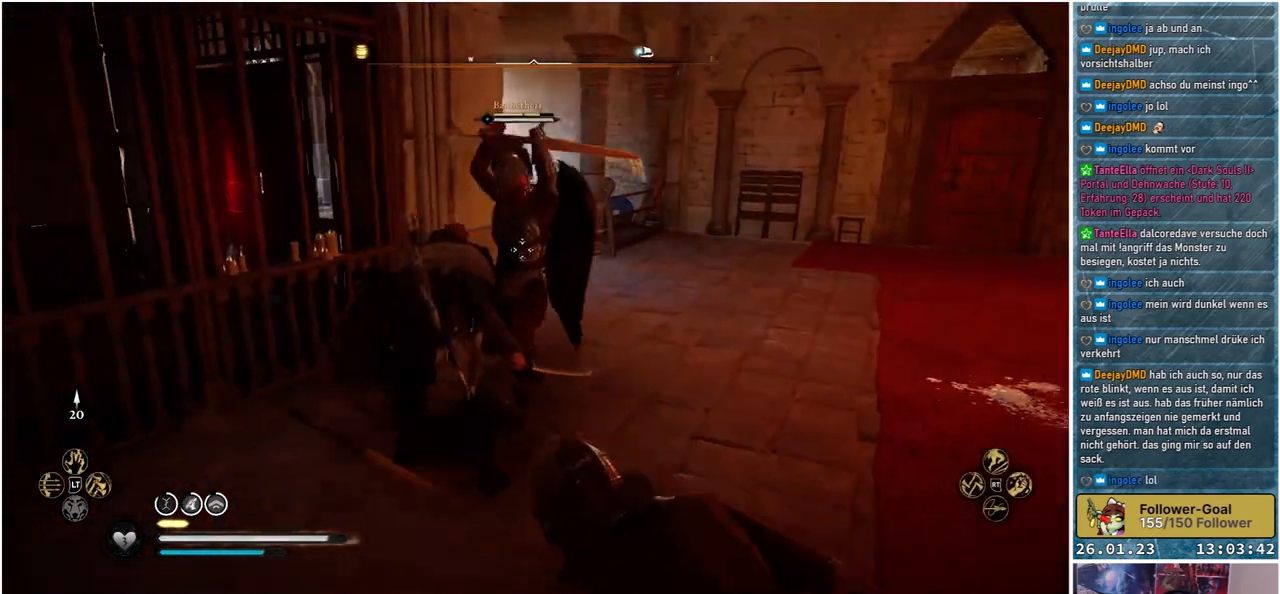
{"buttons": [], "left_stick": "center", "right_stick": "center", "events": [[50, "L1", "down"], [167, "L1", "up"], [183, "left_stick", "center"]]}
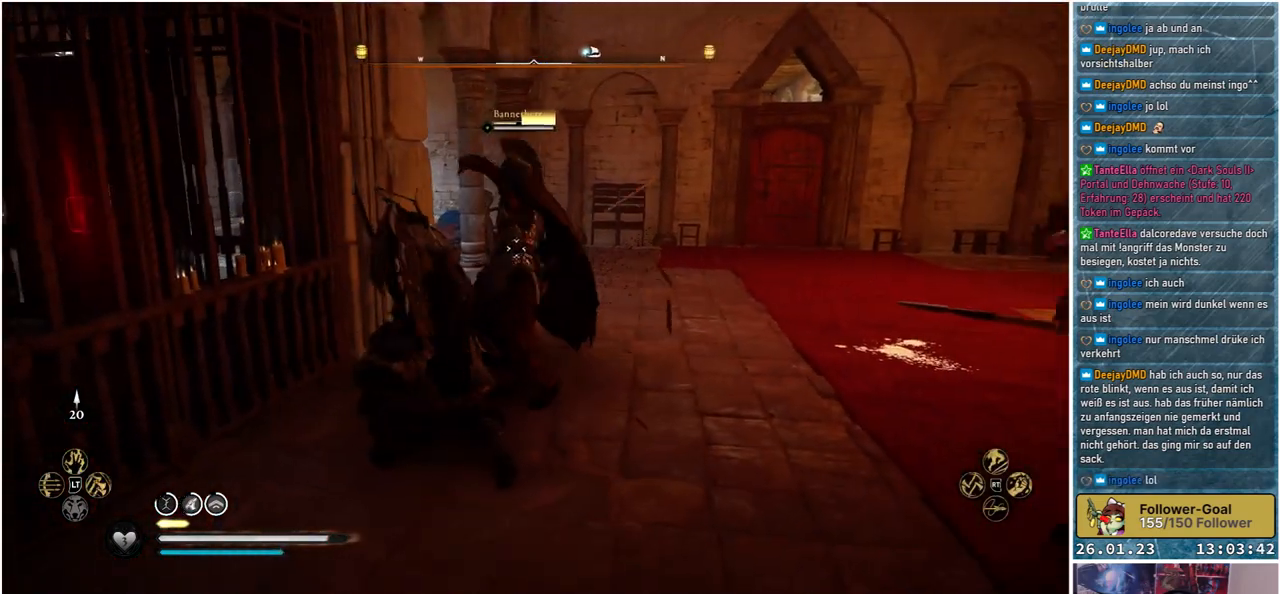
{"buttons": ["R3"], "left_stick": "up-right", "right_stick": "center", "events": [[233, "left_stick", "up-right"], [483, "R3", "down"]]}
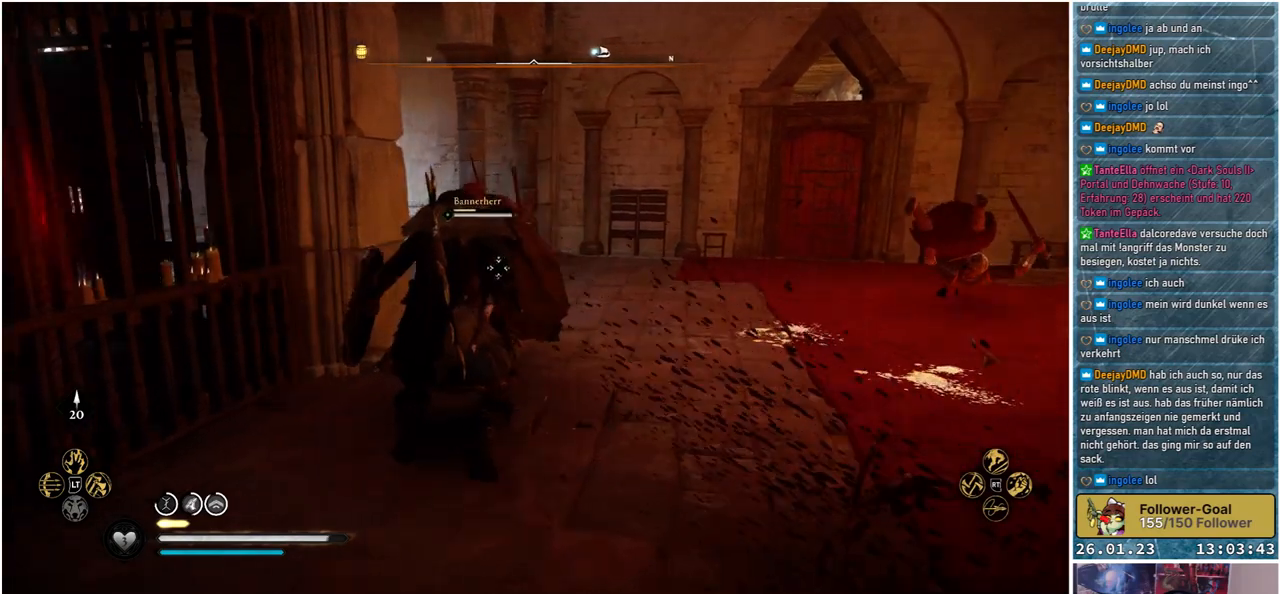
{"buttons": [], "left_stick": "center", "right_stick": "center", "events": [[100, "R3", "up"], [117, "left_stick", "center"], [300, "R2", "down"], [433, "R2", "up"]]}
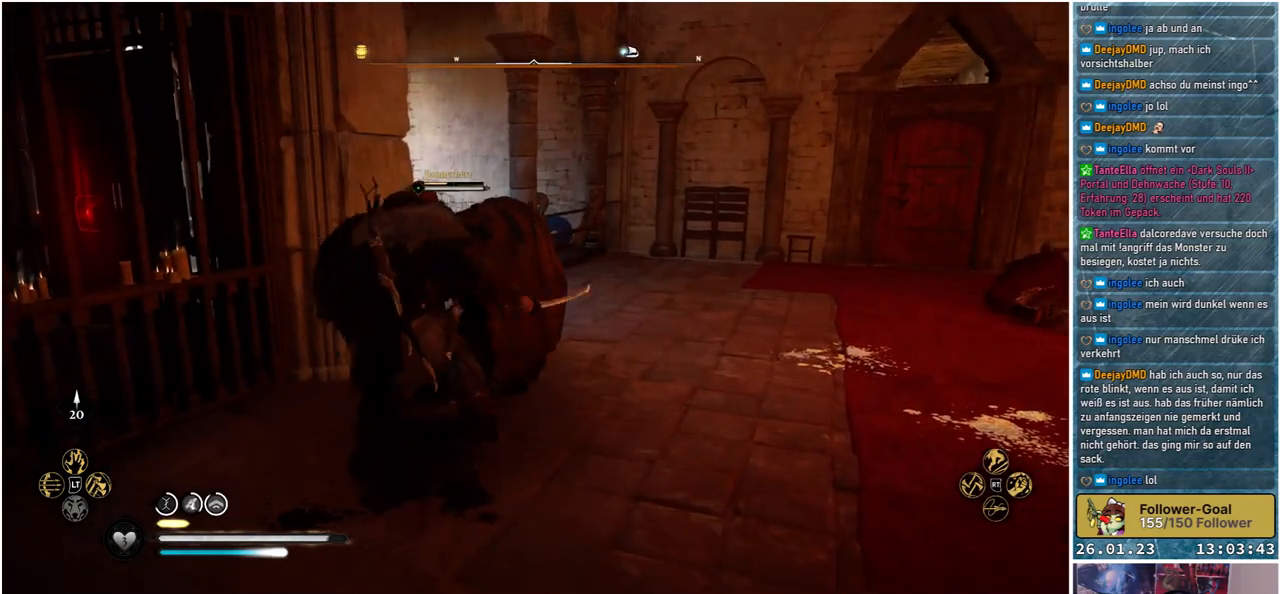
{"buttons": [], "left_stick": "center", "right_stick": "center", "events": []}
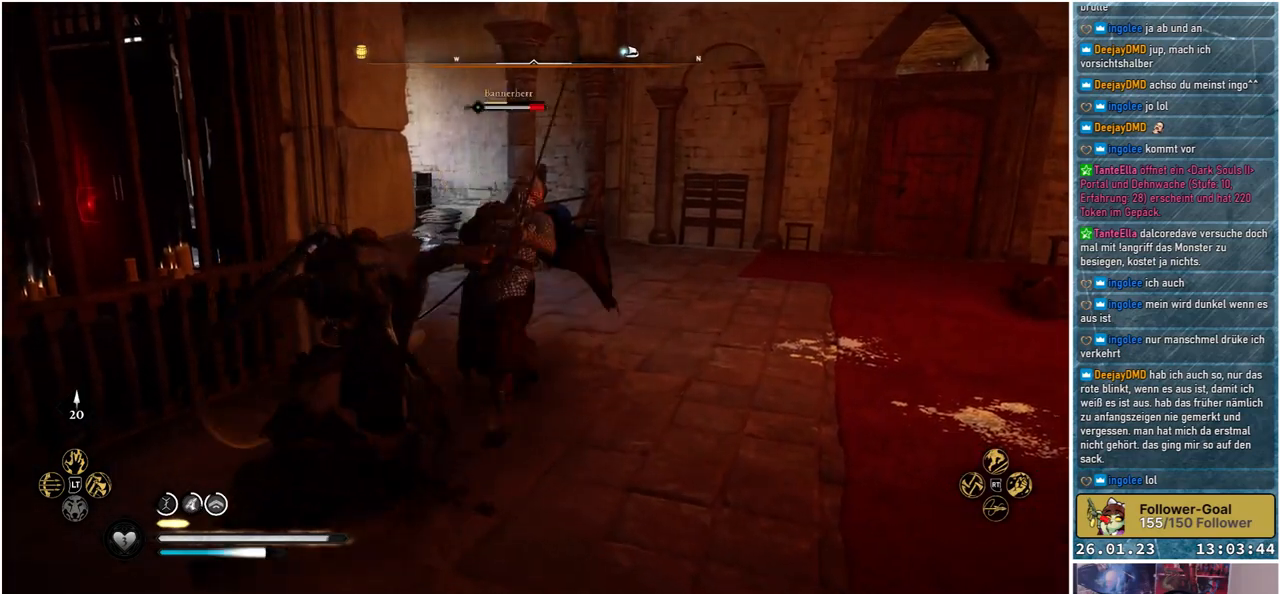
{"buttons": [], "left_stick": "center", "right_stick": "center", "events": [[100, "R2", "down"], [250, "R2", "up"]]}
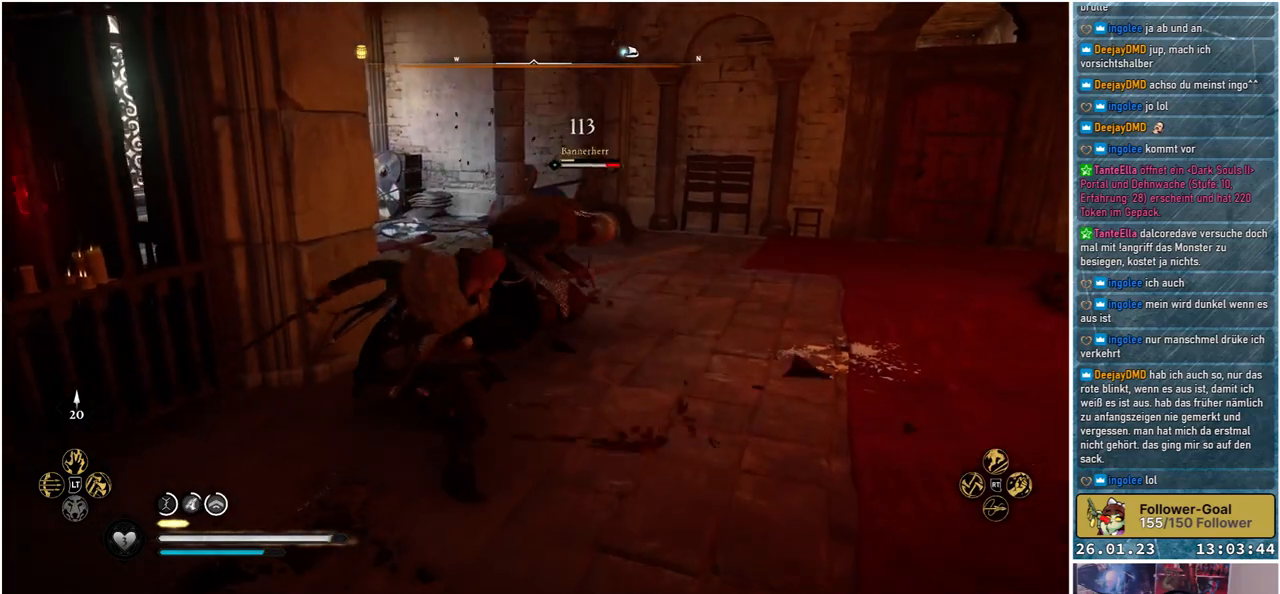
{"buttons": [], "left_stick": "center", "right_stick": "center", "events": []}
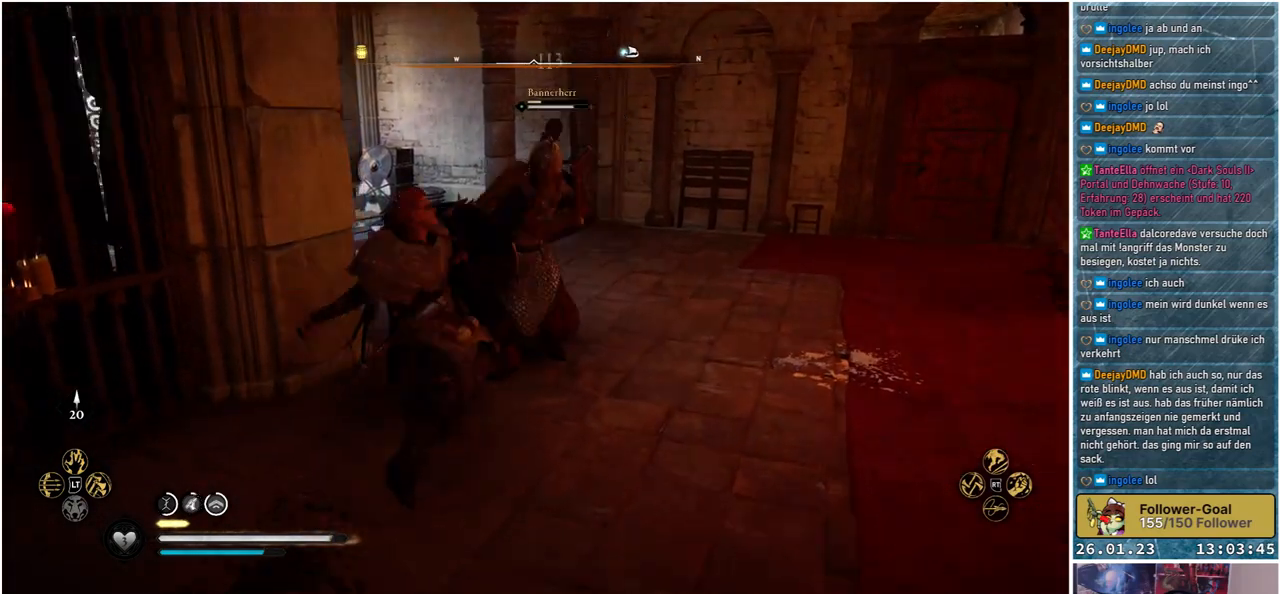
{"buttons": [], "left_stick": "center", "right_stick": "center", "events": []}
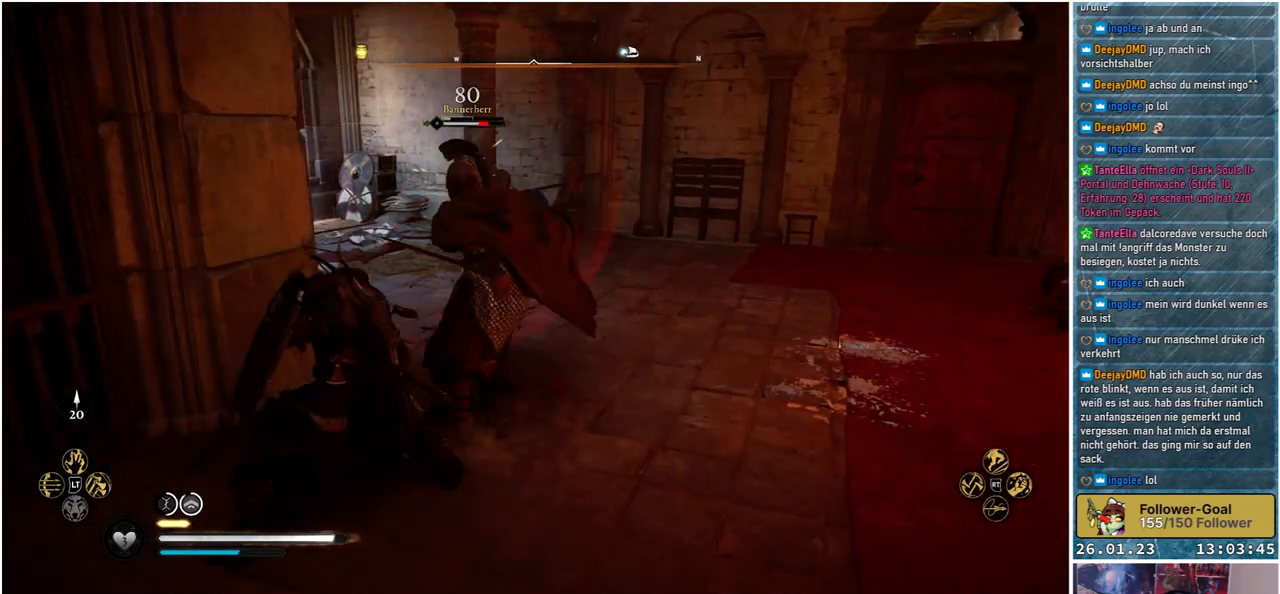
{"buttons": [], "left_stick": "center", "right_stick": "center", "events": [[217, "L1", "down"], [333, "L1", "up"]]}
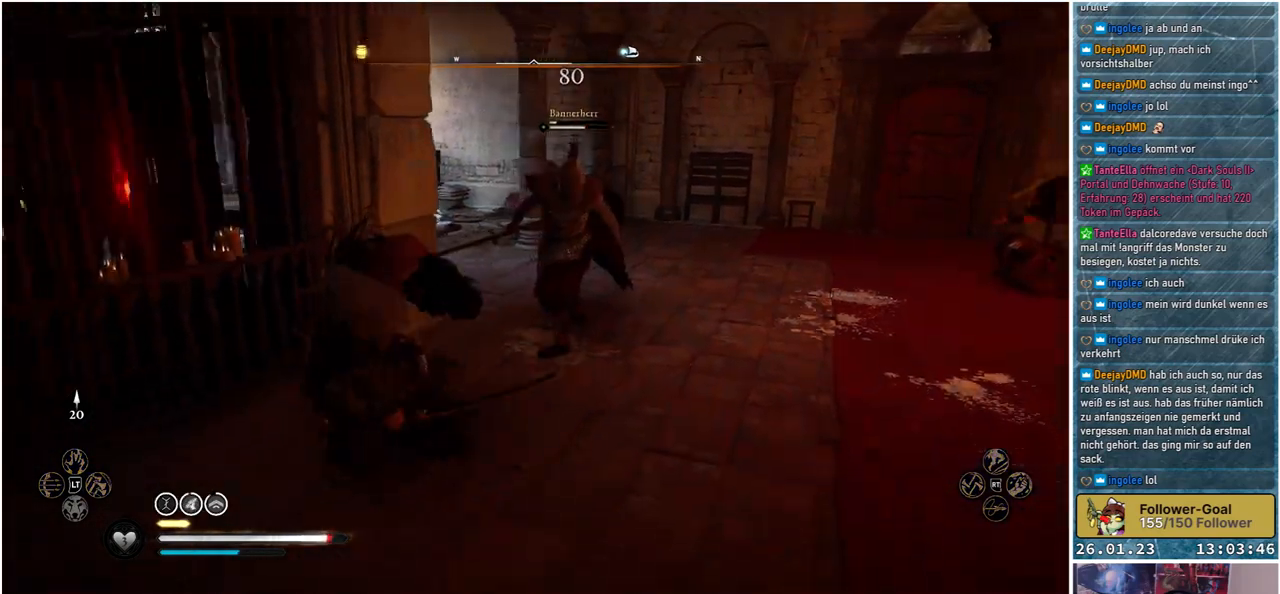
{"buttons": [], "left_stick": "up-right", "right_stick": "center", "events": [[183, "left_stick", "up"], [250, "left_stick", "up-right"]]}
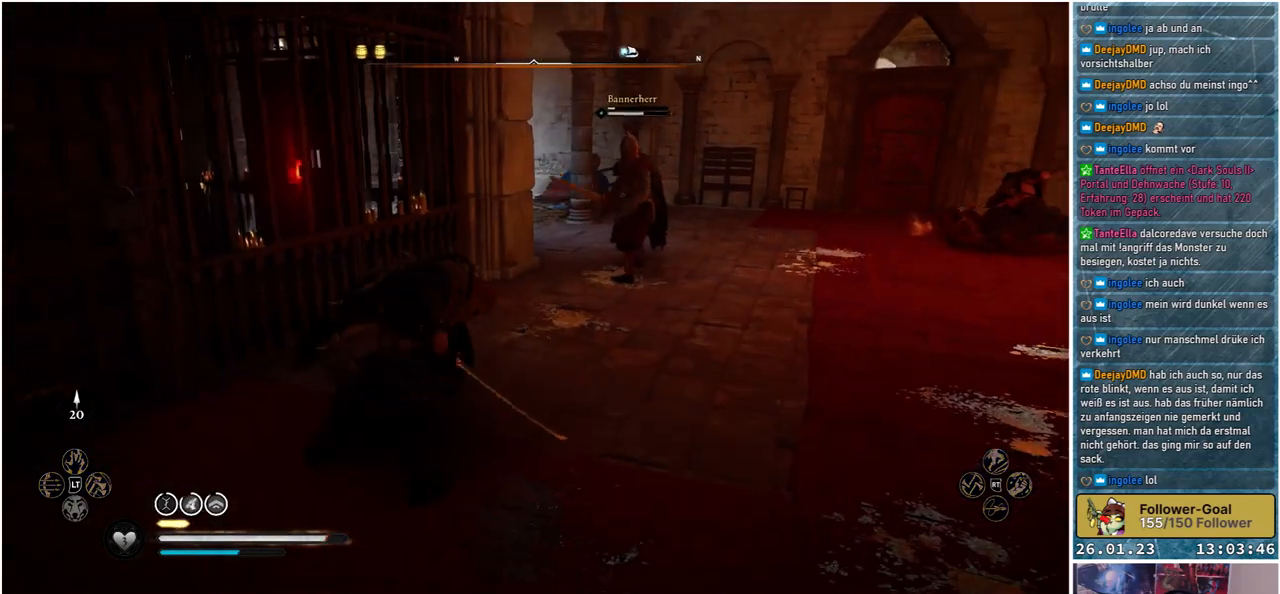
{"buttons": [], "left_stick": "up-right", "right_stick": "center", "events": []}
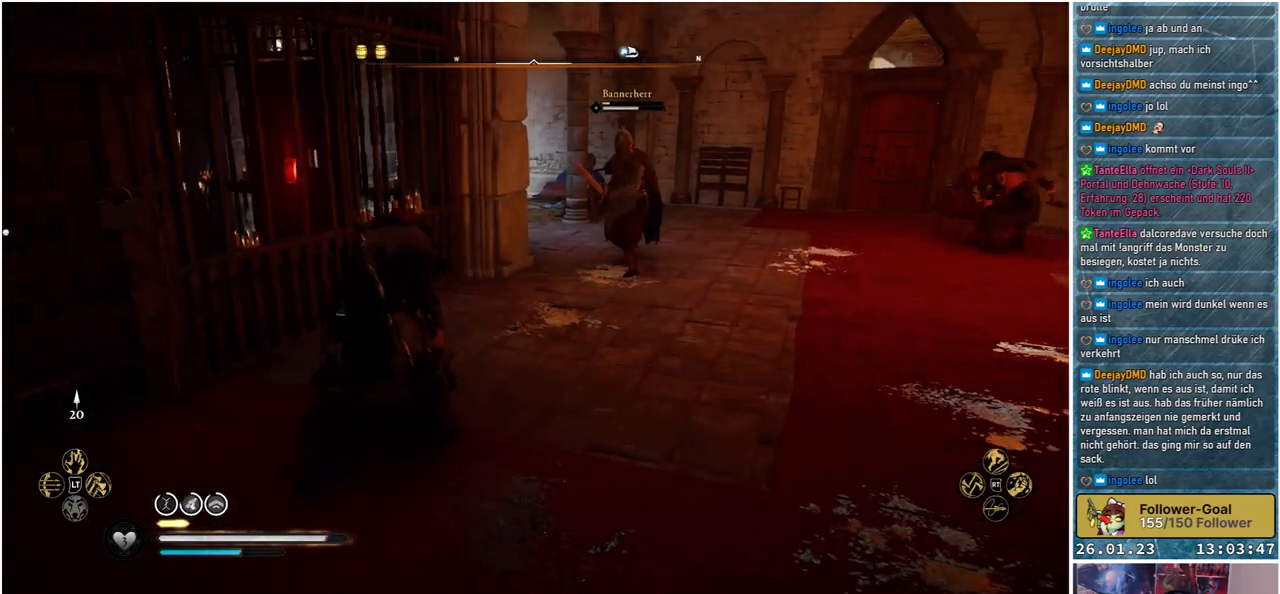
{"buttons": [], "left_stick": "up", "right_stick": "center", "events": [[283, "left_stick", "up"]]}
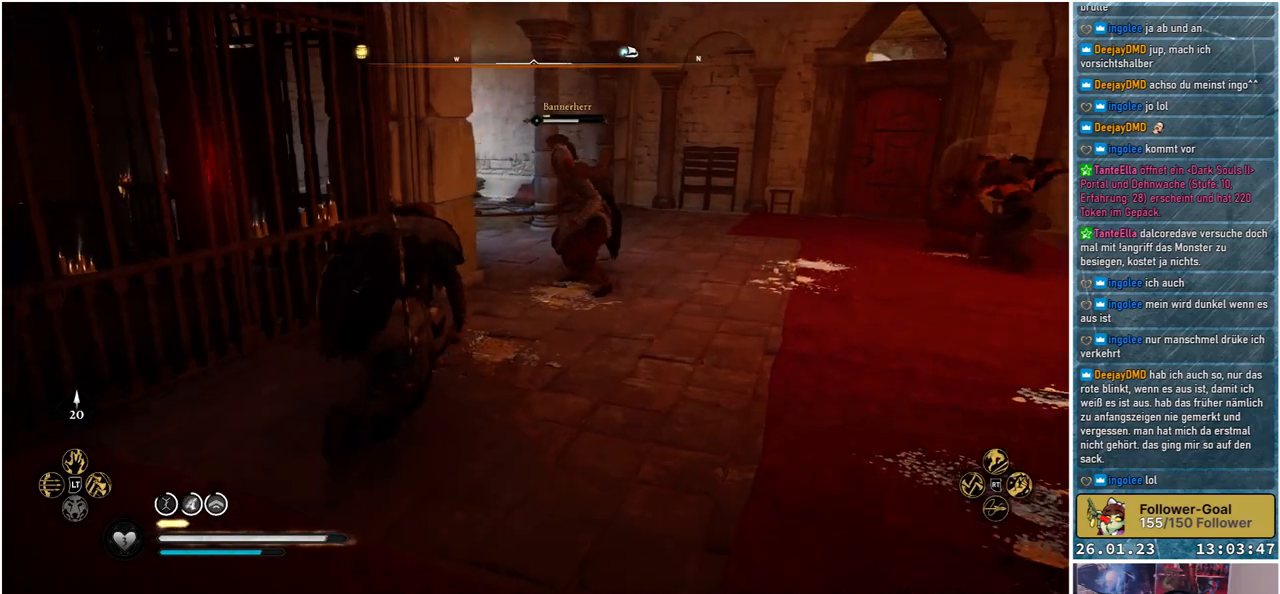
{"buttons": ["L1"], "left_stick": "up", "right_stick": "center", "events": [[500, "L1", "down"]]}
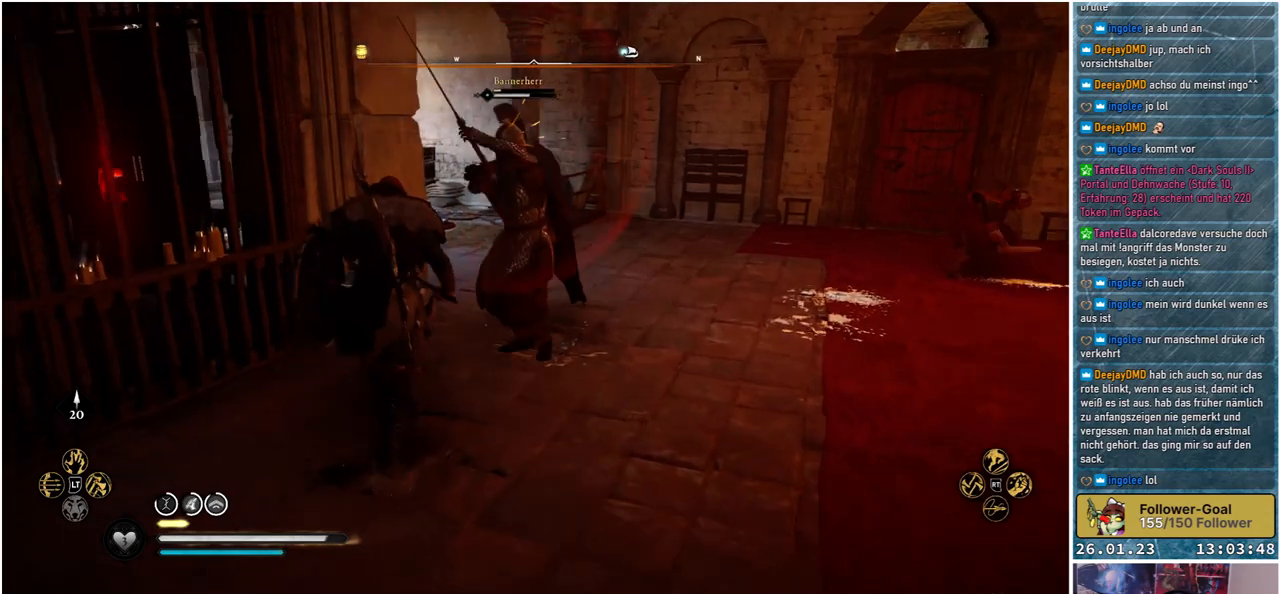
{"buttons": [], "left_stick": "center", "right_stick": "center", "events": [[100, "left_stick", "center"], [117, "L1", "up"]]}
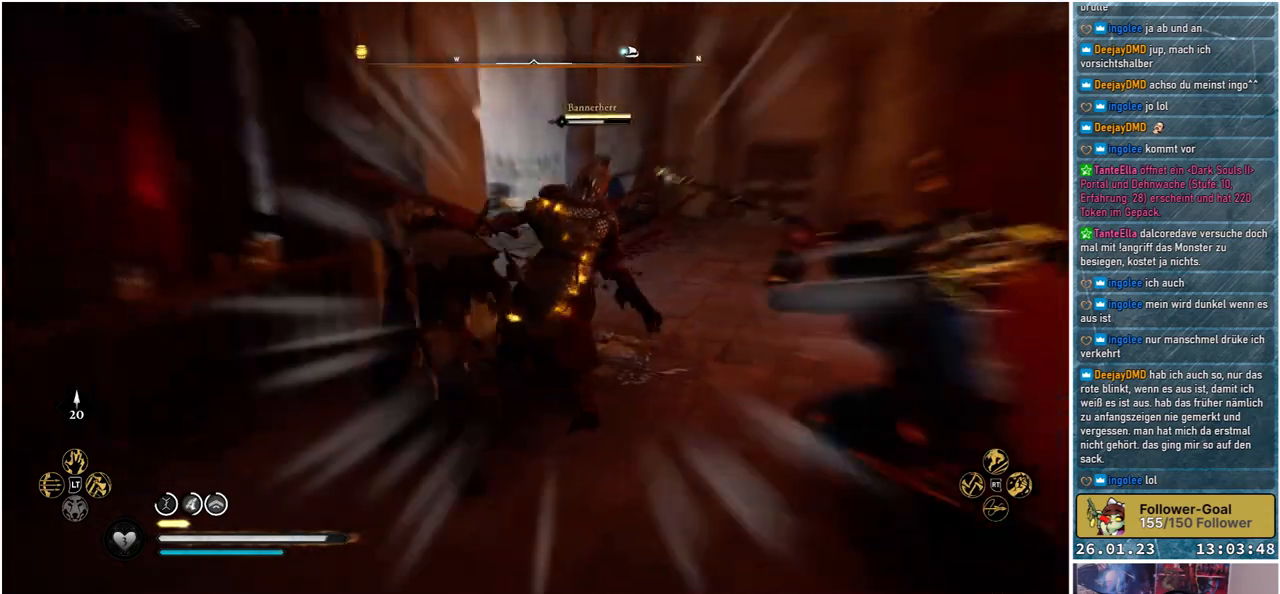
{"buttons": [], "left_stick": "right", "right_stick": "center", "events": [[350, "R2", "down"], [350, "left_stick", "right"], [450, "R2", "up"]]}
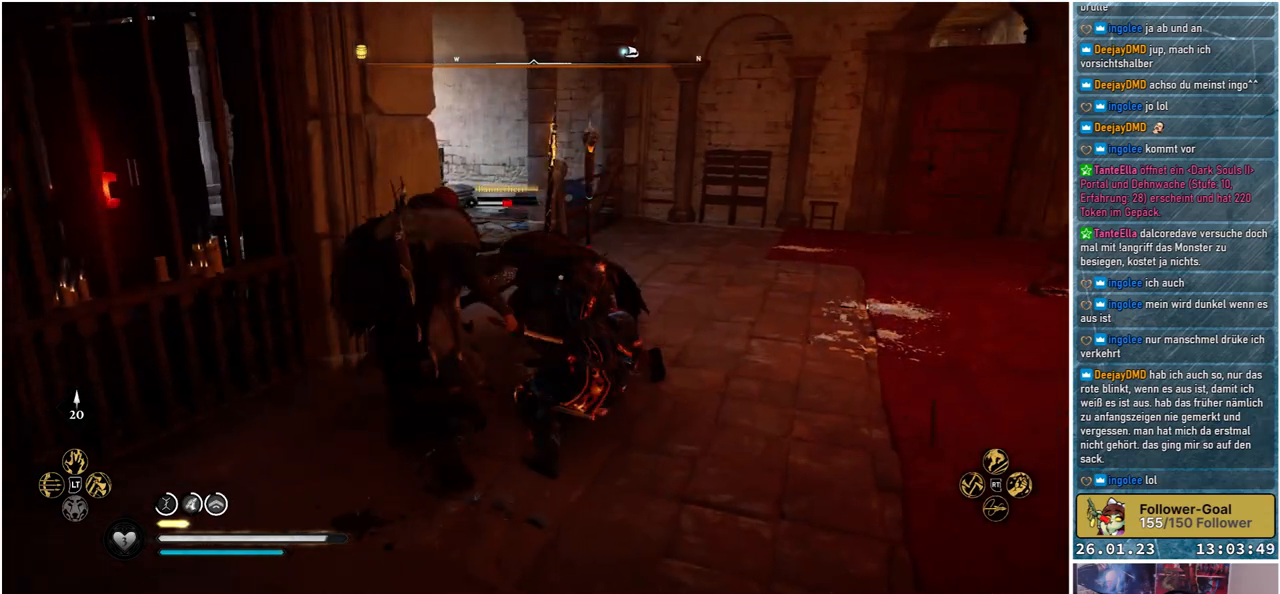
{"buttons": ["R3"], "left_stick": "center", "right_stick": "center", "events": [[17, "R3", "down"], [183, "R3", "up"], [217, "left_stick", "center"], [300, "R3", "down"], [383, "R3", "up"], [483, "R3", "down"]]}